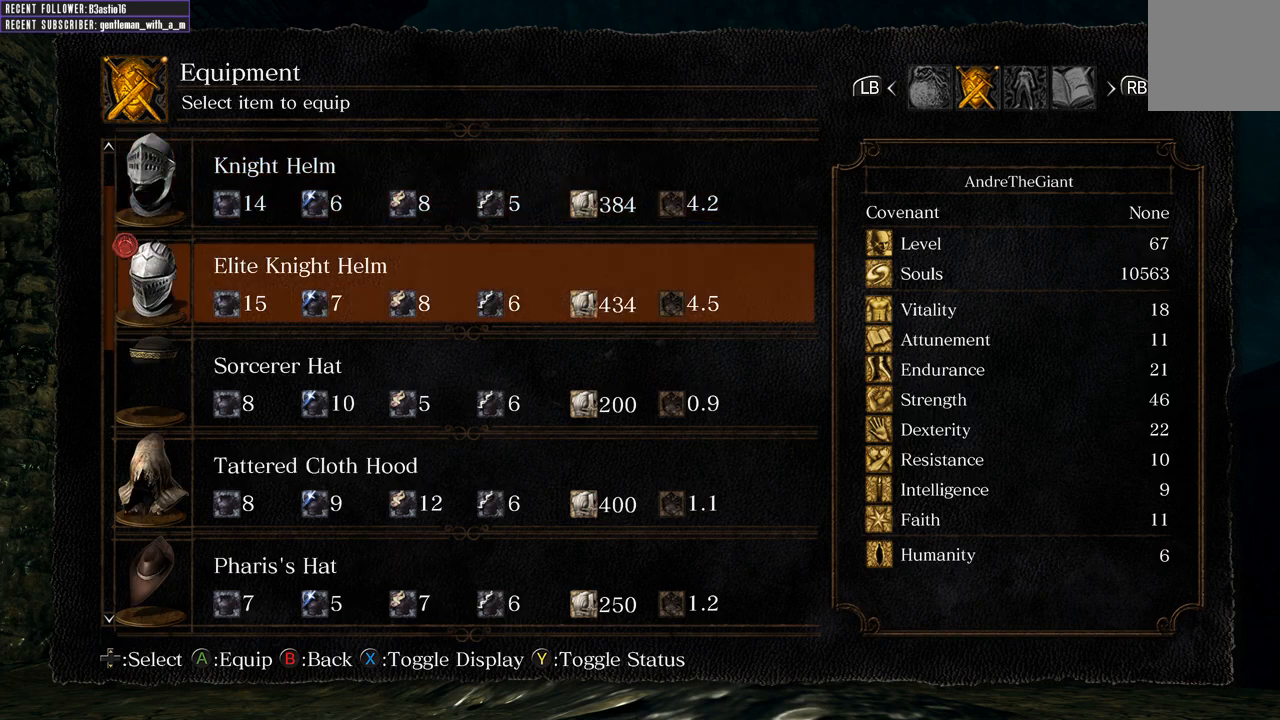
Gameplay with a controller (Xbox layout); each line is a JSON object with the inputs held at the frame after it. "events" lists button and stick changes between this image and that frame as [ms after this image, input, new state], when the widget could be followed in between.
{"buttons": [], "left_stick": "center", "right_stick": "center", "events": [[50, "DPAD_DOWN", "up"]]}
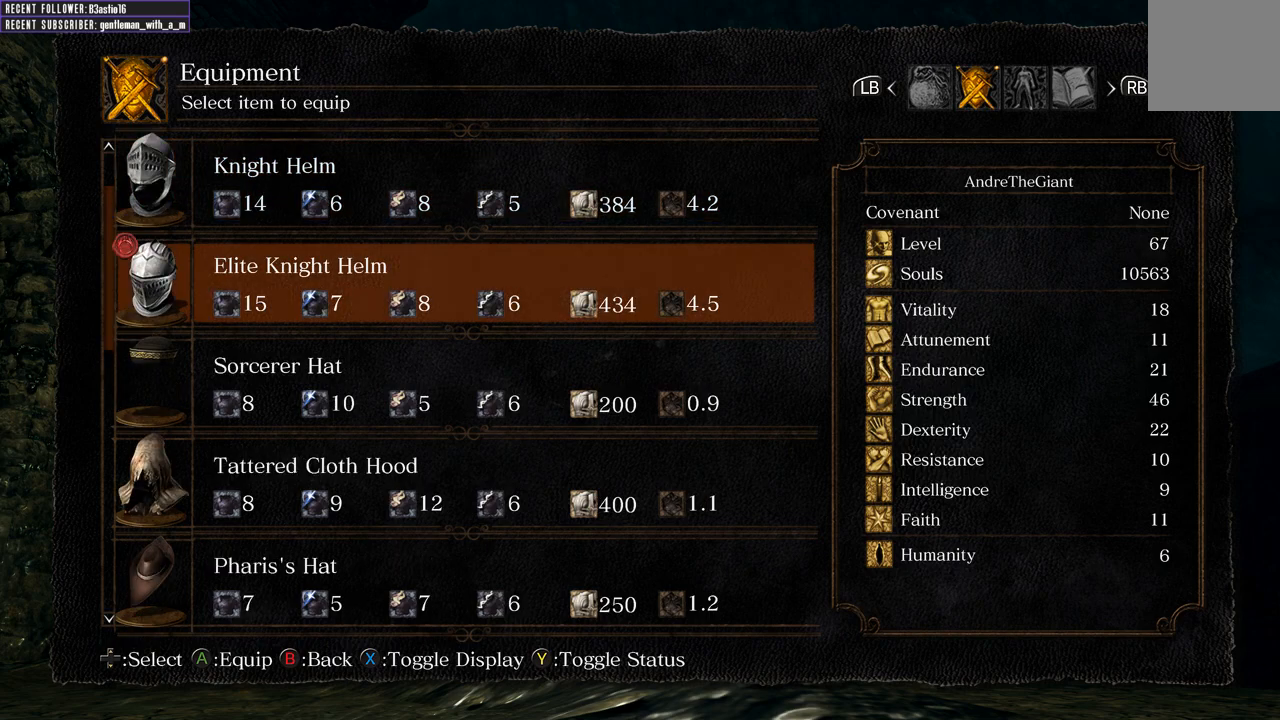
{"buttons": ["DPAD_UP"], "left_stick": "center", "right_stick": "center", "events": [[483, "DPAD_UP", "down"]]}
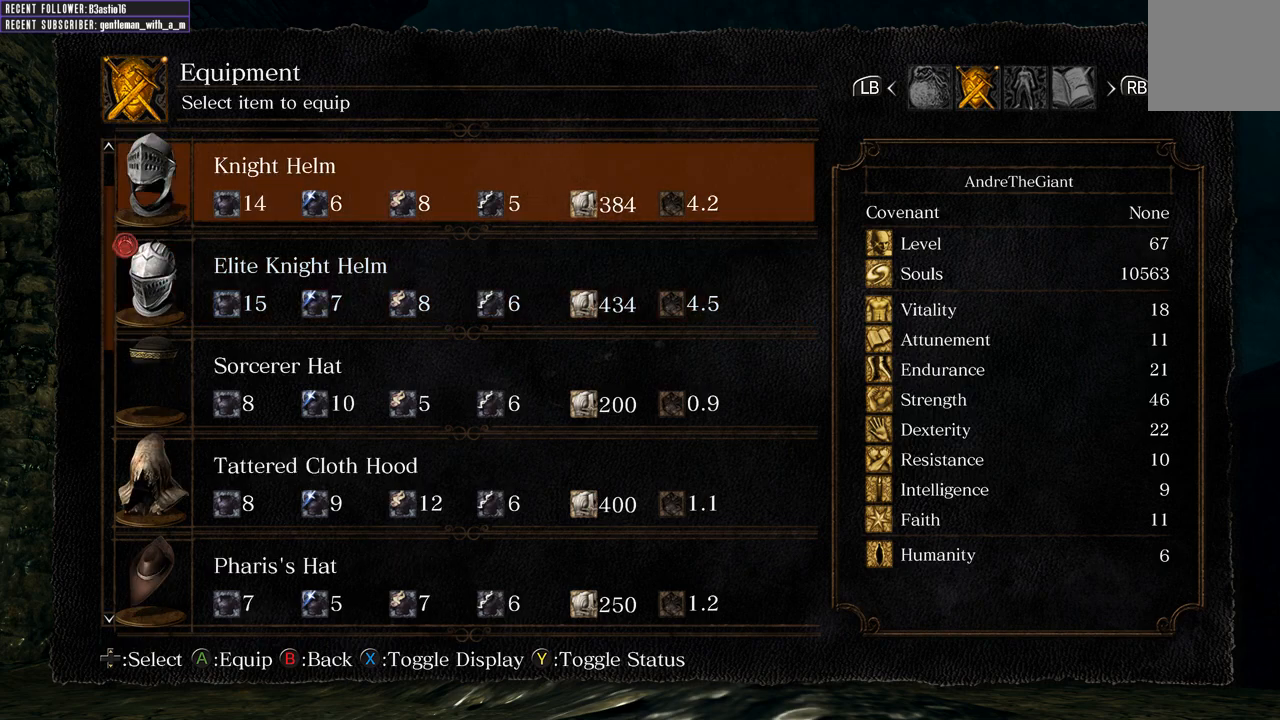
{"buttons": [], "left_stick": "center", "right_stick": "center", "events": [[117, "DPAD_UP", "up"], [167, "DPAD_UP", "down"], [300, "DPAD_UP", "up"]]}
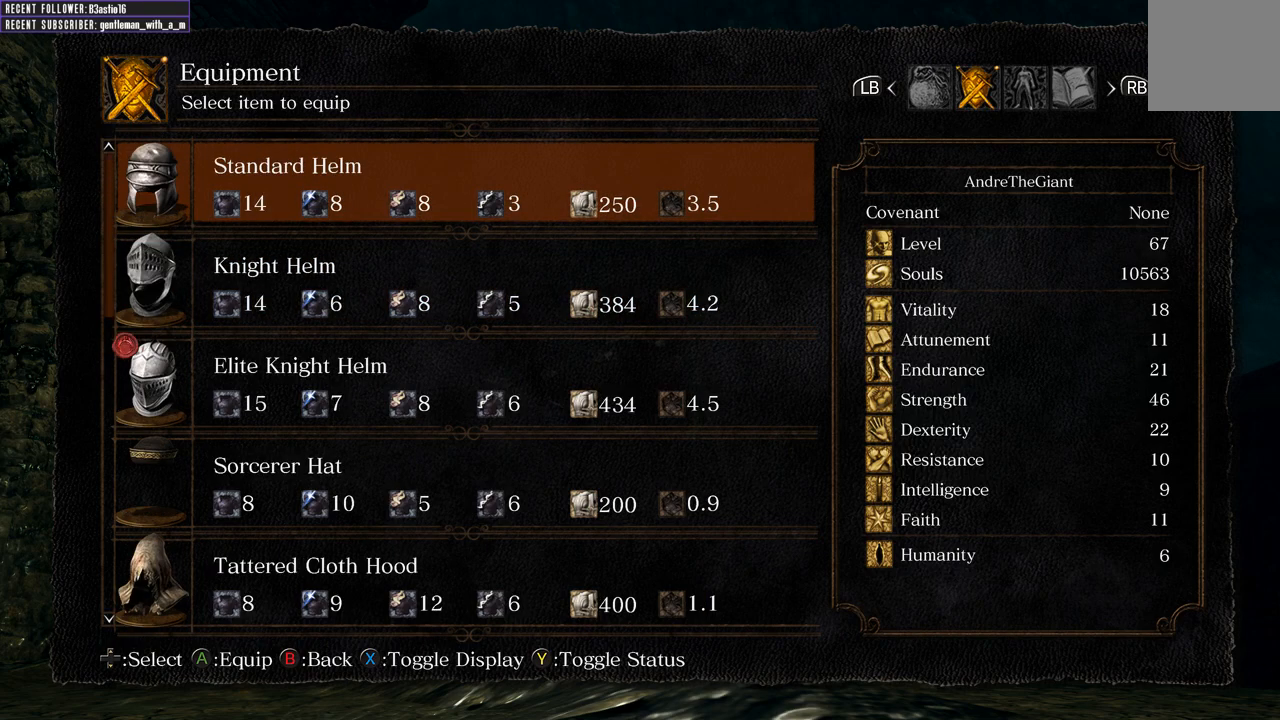
{"buttons": [], "left_stick": "center", "right_stick": "center", "events": [[17, "DPAD_UP", "down"], [167, "DPAD_UP", "up"]]}
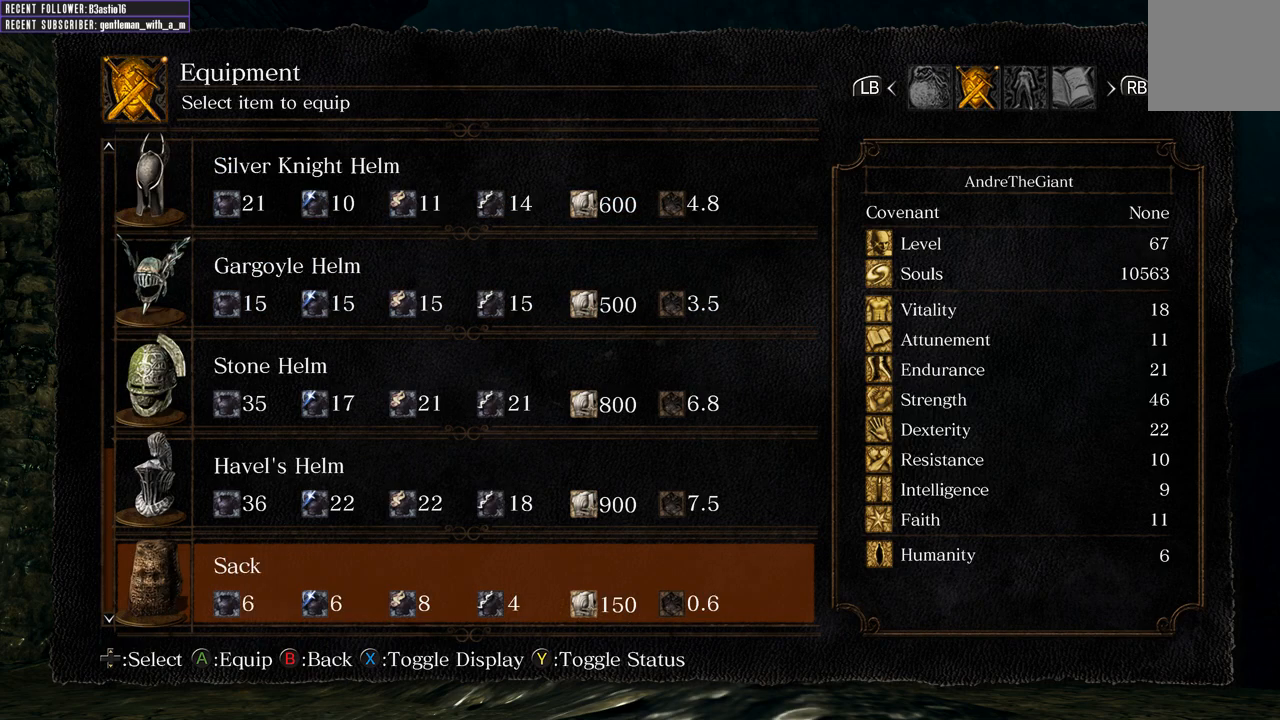
{"buttons": [], "left_stick": "center", "right_stick": "center", "events": [[300, "DPAD_UP", "down"], [417, "DPAD_UP", "up"]]}
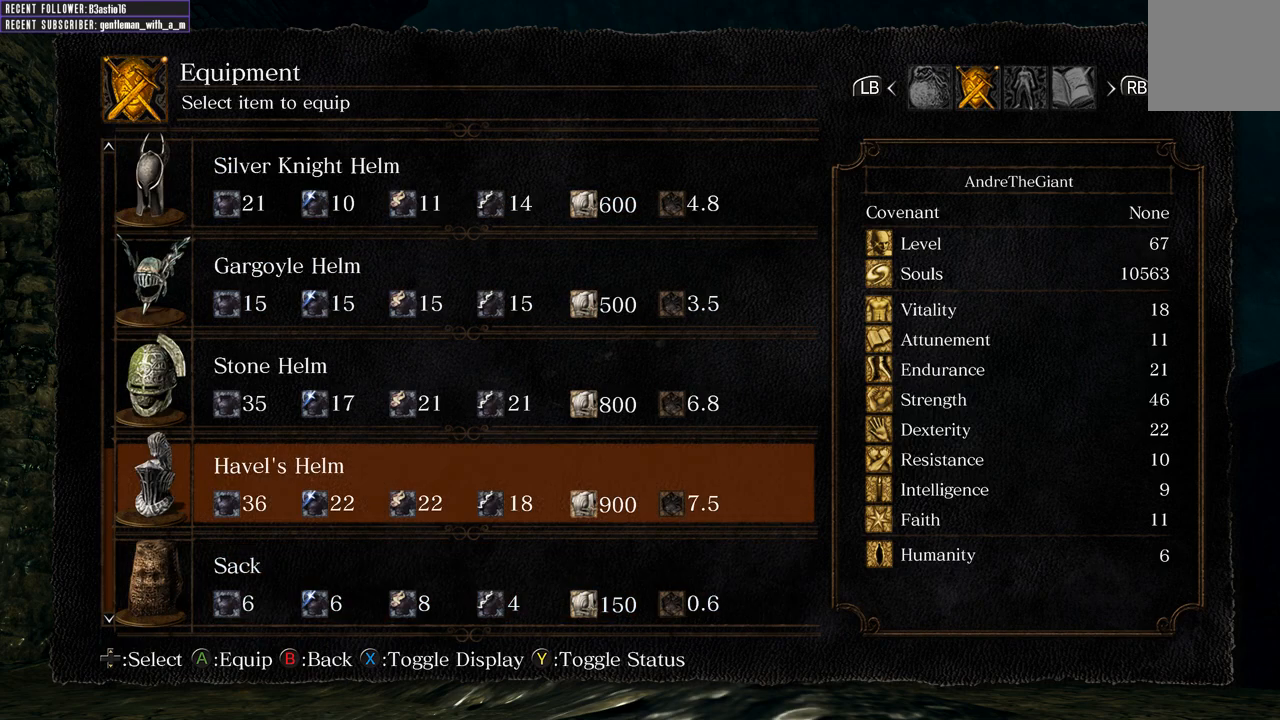
{"buttons": [], "left_stick": "center", "right_stick": "center", "events": []}
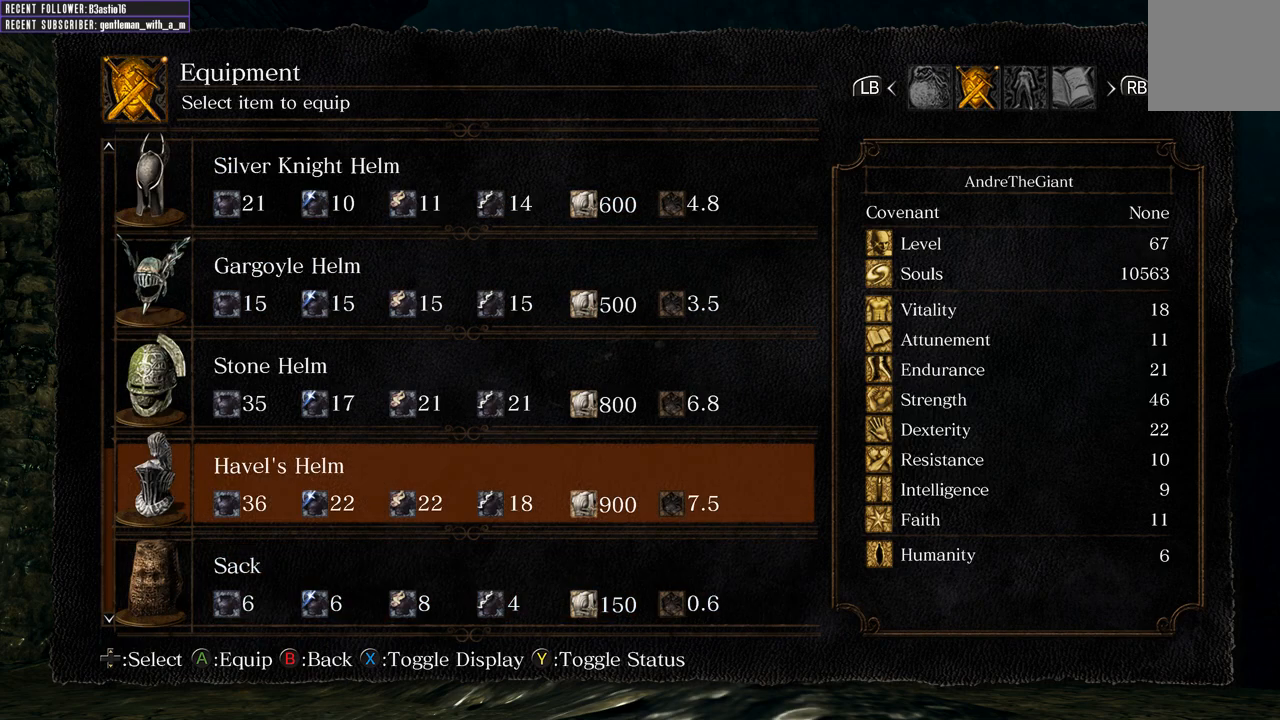
{"buttons": [], "left_stick": "center", "right_stick": "left", "events": [[133, "A", "down"], [250, "A", "up"], [300, "left_stick", "left"], [467, "right_stick", "left"], [500, "left_stick", "center"]]}
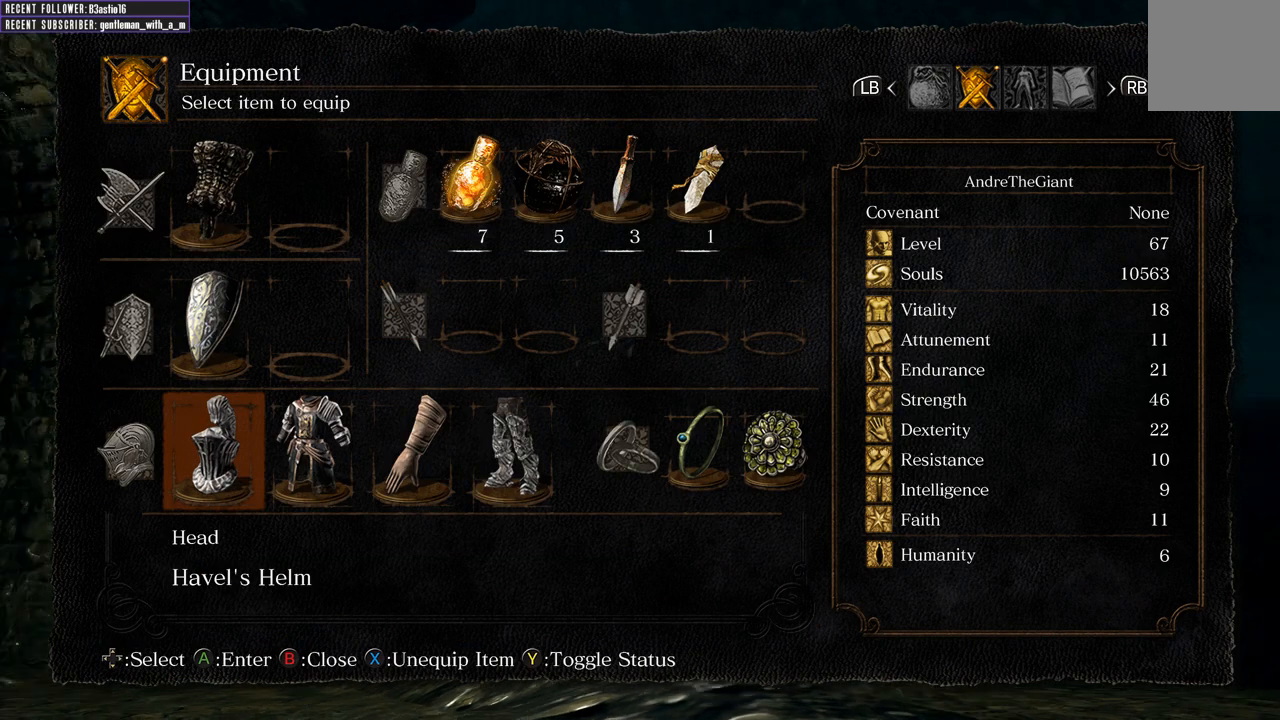
{"buttons": [], "left_stick": "left", "right_stick": "left", "events": [[117, "right_stick", "center"], [233, "B", "down"], [333, "B", "up"], [483, "left_stick", "left"], [500, "right_stick", "left"]]}
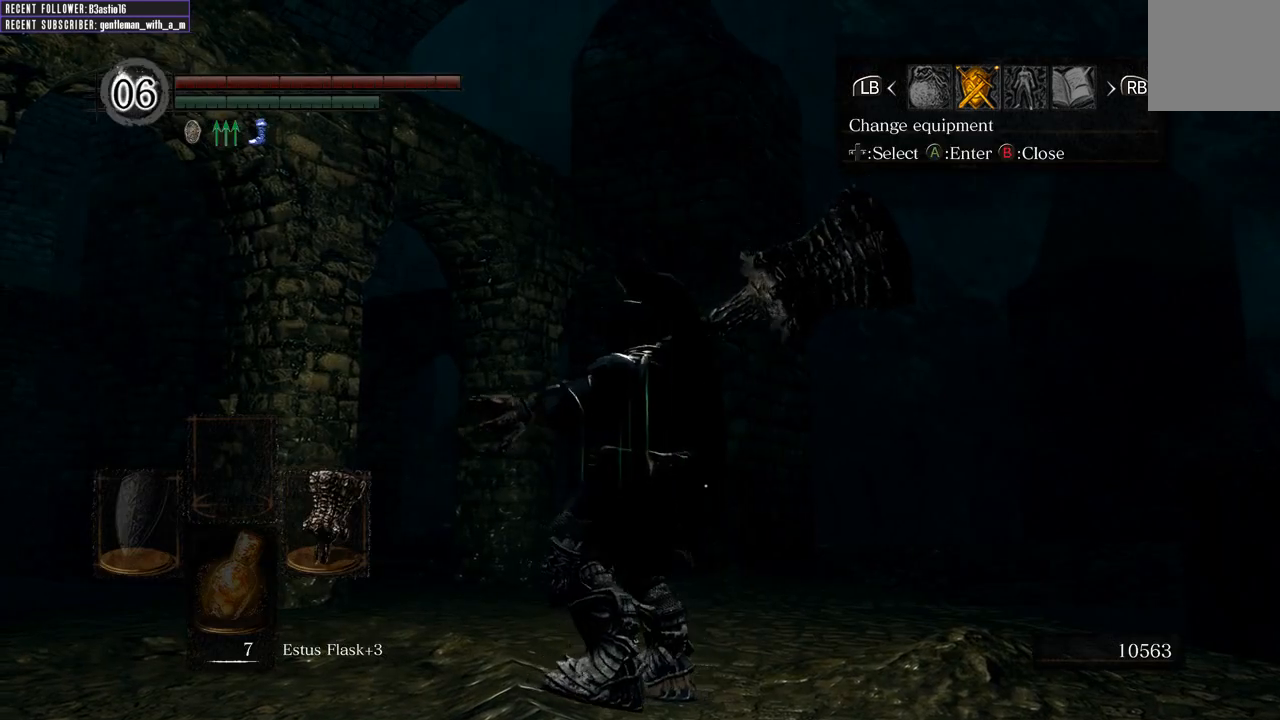
{"buttons": [], "left_stick": "up", "right_stick": "center", "events": [[150, "left_stick", "up-left"], [167, "right_stick", "center"], [283, "B", "down"], [383, "B", "up"], [400, "left_stick", "up"]]}
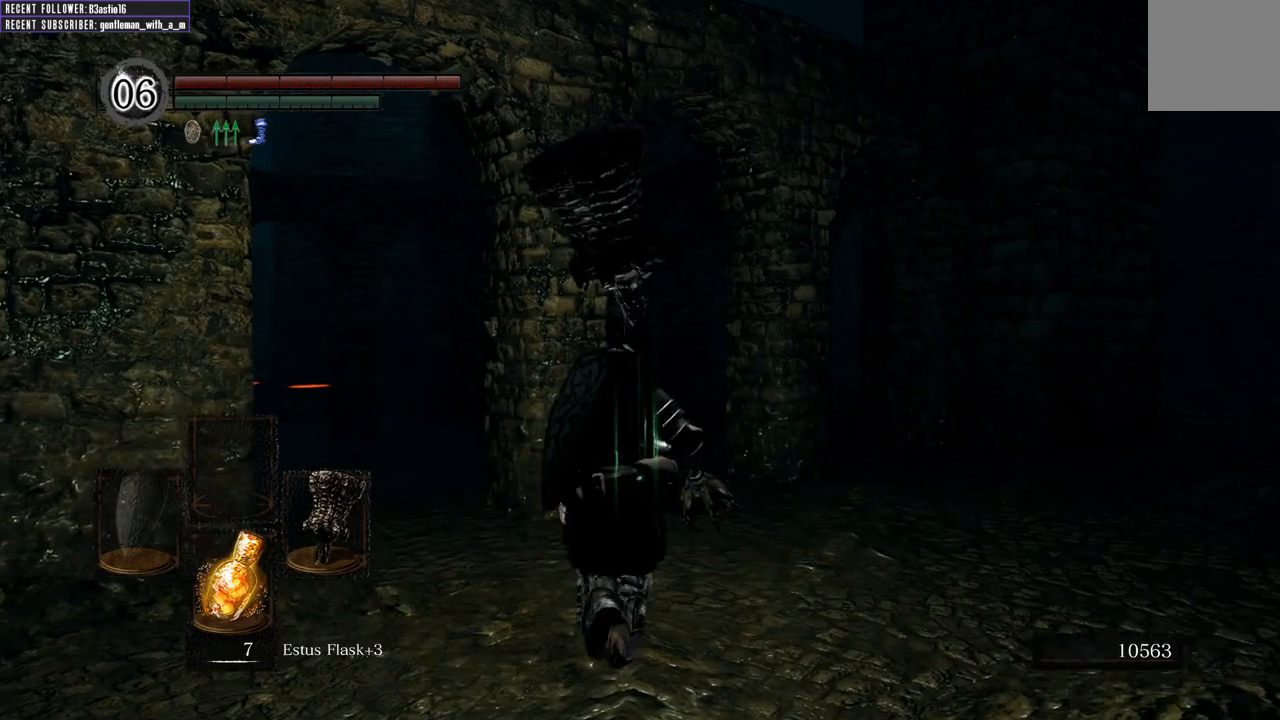
{"buttons": [], "left_stick": "up", "right_stick": "center", "events": [[300, "B", "down"], [400, "B", "up"]]}
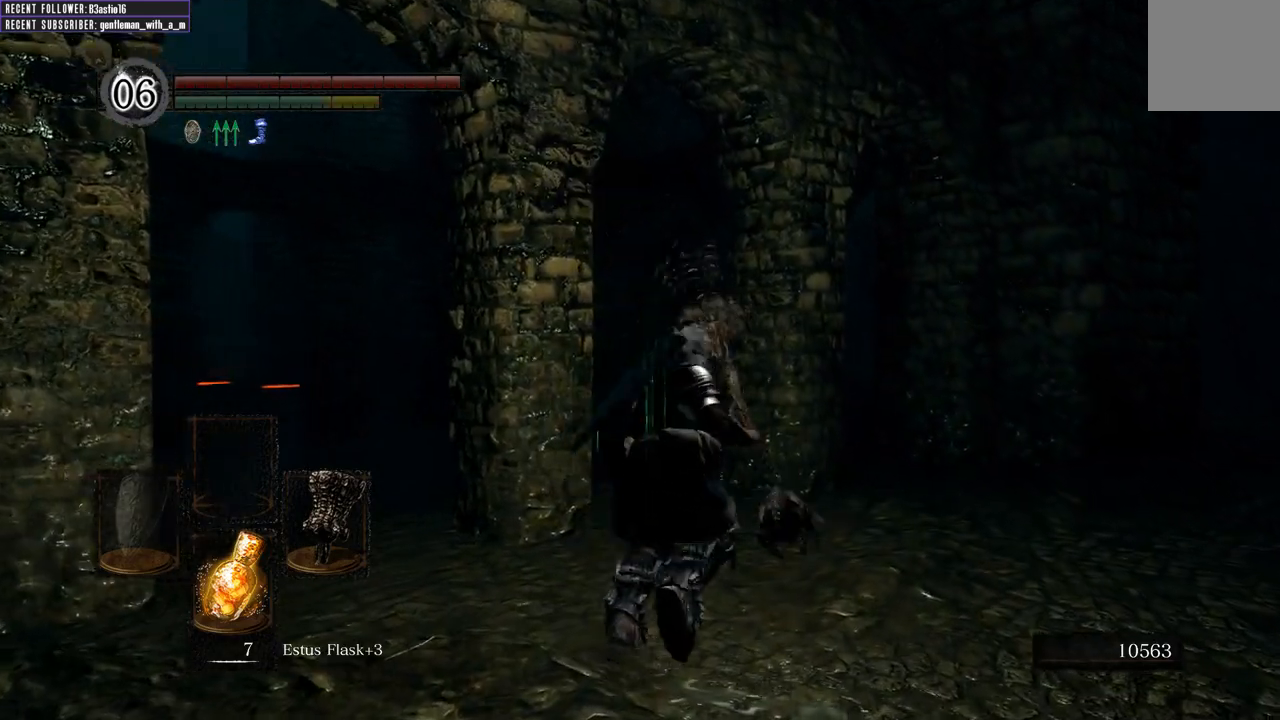
{"buttons": [], "left_stick": "center", "right_stick": "center", "events": [[233, "right_stick", "up"], [300, "left_stick", "center"], [450, "right_stick", "center"]]}
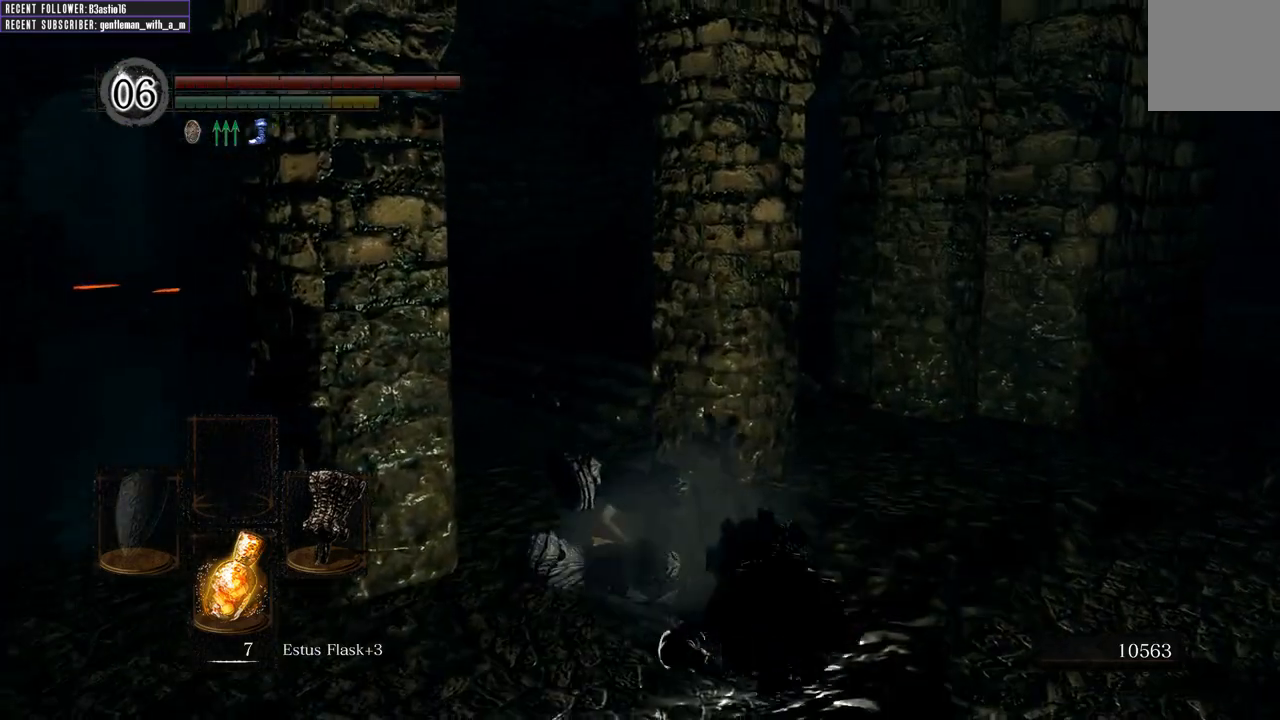
{"buttons": [], "left_stick": "center", "right_stick": "center", "events": []}
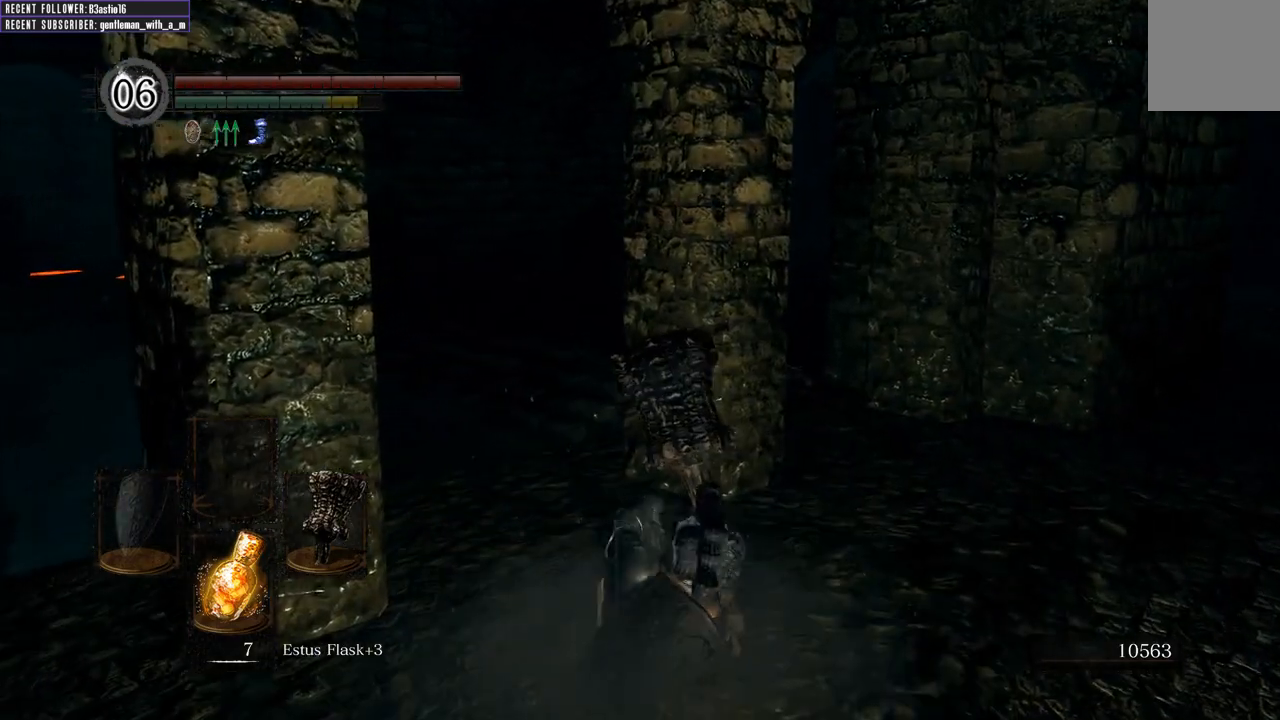
{"buttons": [], "left_stick": "right", "right_stick": "right", "events": [[100, "left_stick", "right"], [217, "right_stick", "down-right"], [500, "right_stick", "right"]]}
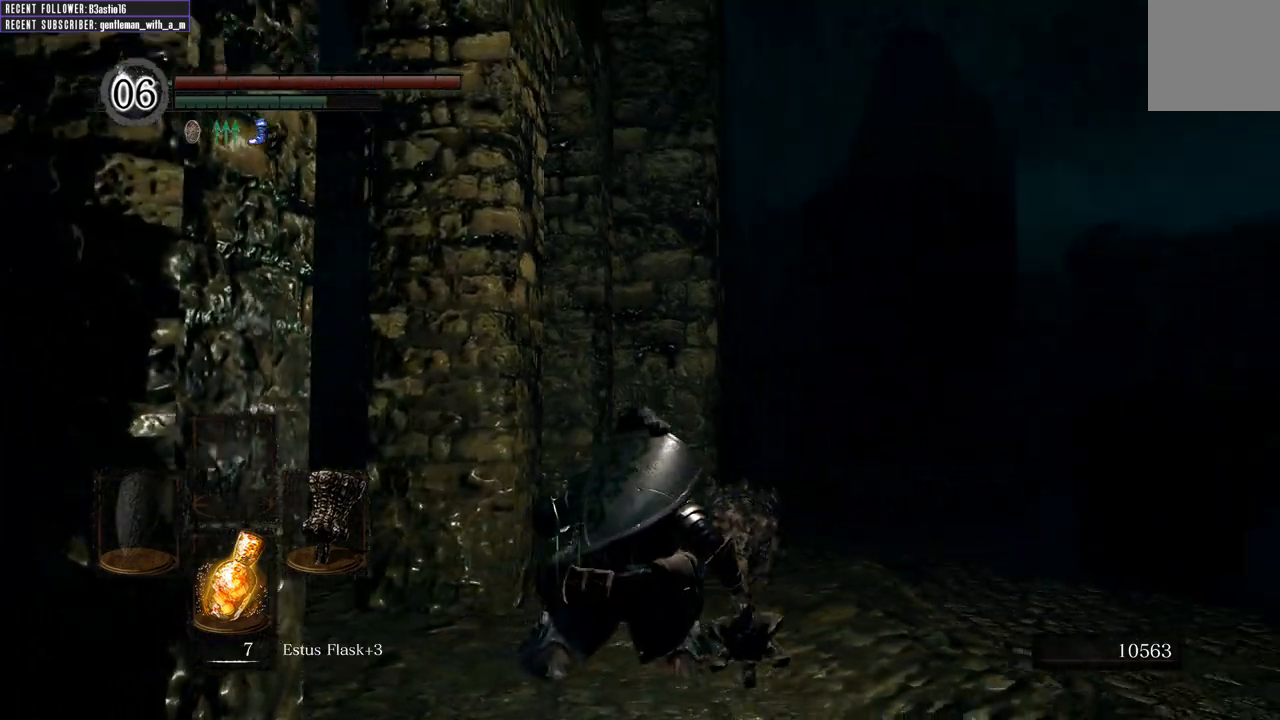
{"buttons": [], "left_stick": "center", "right_stick": "center", "events": [[167, "right_stick", "center"], [333, "START", "down"], [417, "left_stick", "center"], [500, "START", "up"]]}
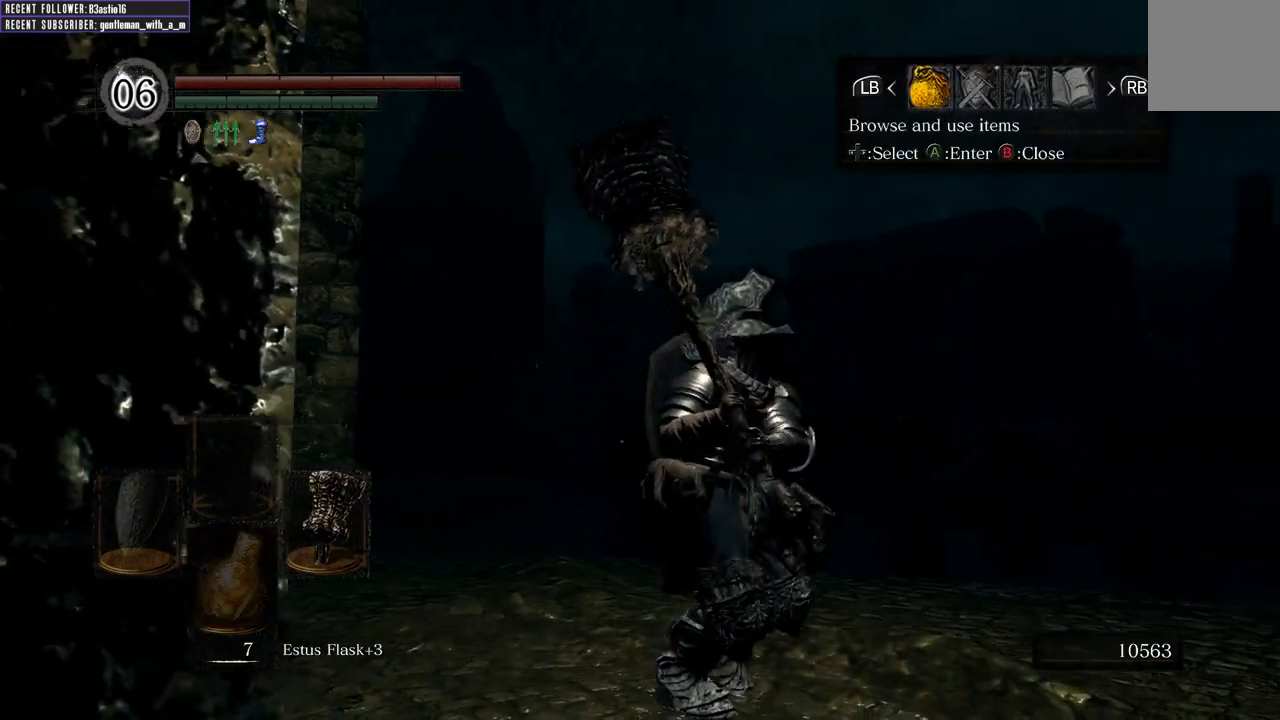
{"buttons": [], "left_stick": "center", "right_stick": "center", "events": [[67, "DPAD_RIGHT", "down"], [133, "A", "down"], [167, "DPAD_RIGHT", "up"], [283, "A", "up"]]}
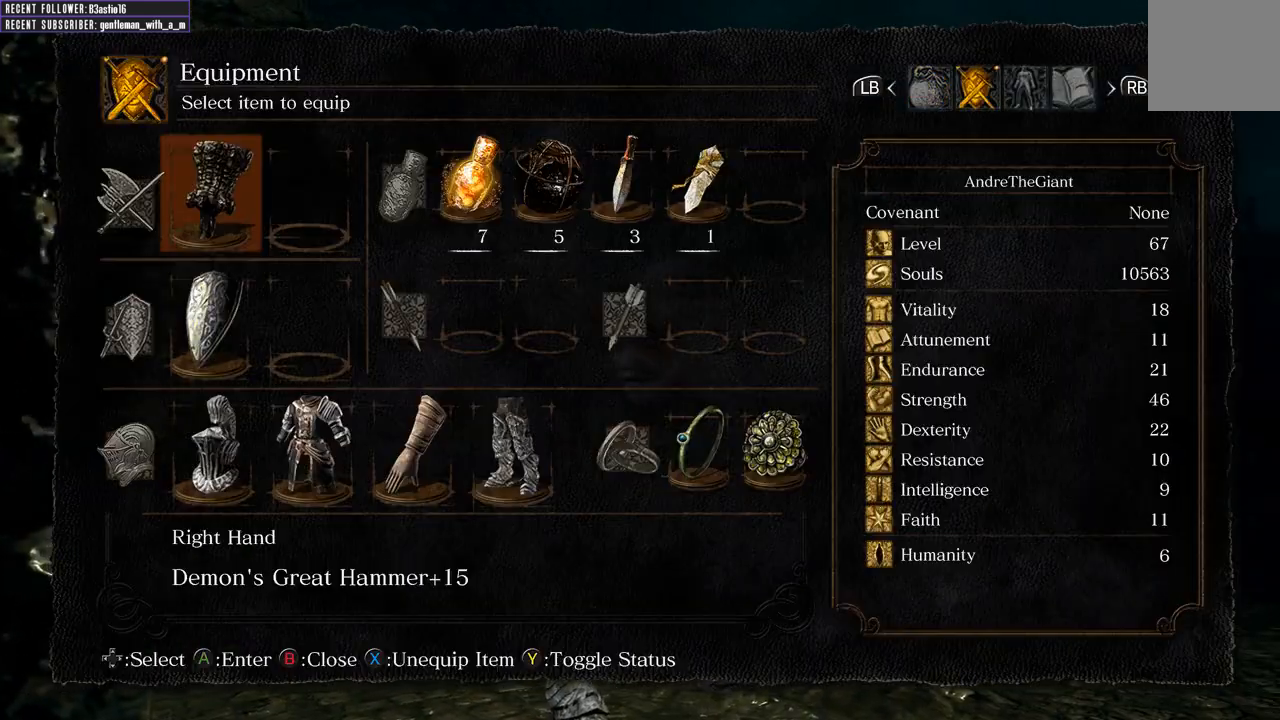
{"buttons": ["DPAD_RIGHT"], "left_stick": "center", "right_stick": "center", "events": [[33, "DPAD_DOWN", "down"], [100, "DPAD_DOWN", "up"], [267, "DPAD_DOWN", "down"], [367, "DPAD_DOWN", "up"], [467, "DPAD_RIGHT", "down"]]}
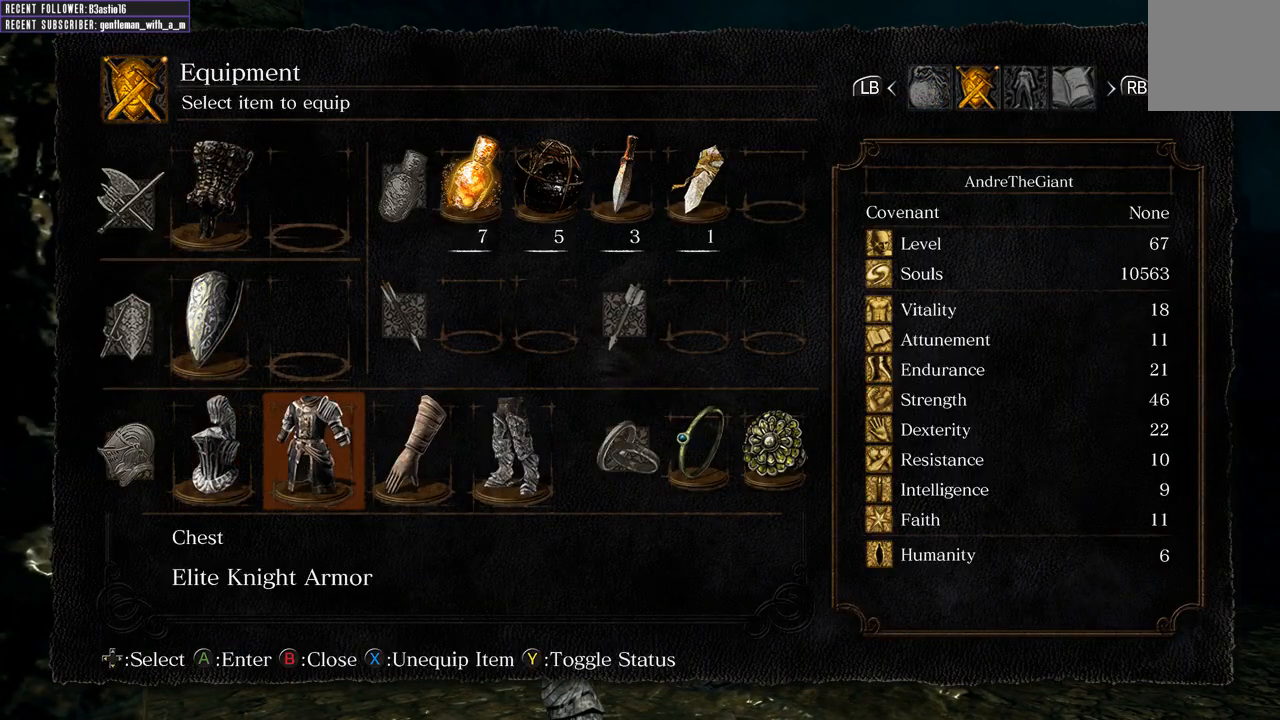
{"buttons": [], "left_stick": "center", "right_stick": "center", "events": [[33, "DPAD_RIGHT", "up"], [133, "DPAD_RIGHT", "down"], [250, "DPAD_RIGHT", "up"], [300, "A", "down"], [433, "A", "up"]]}
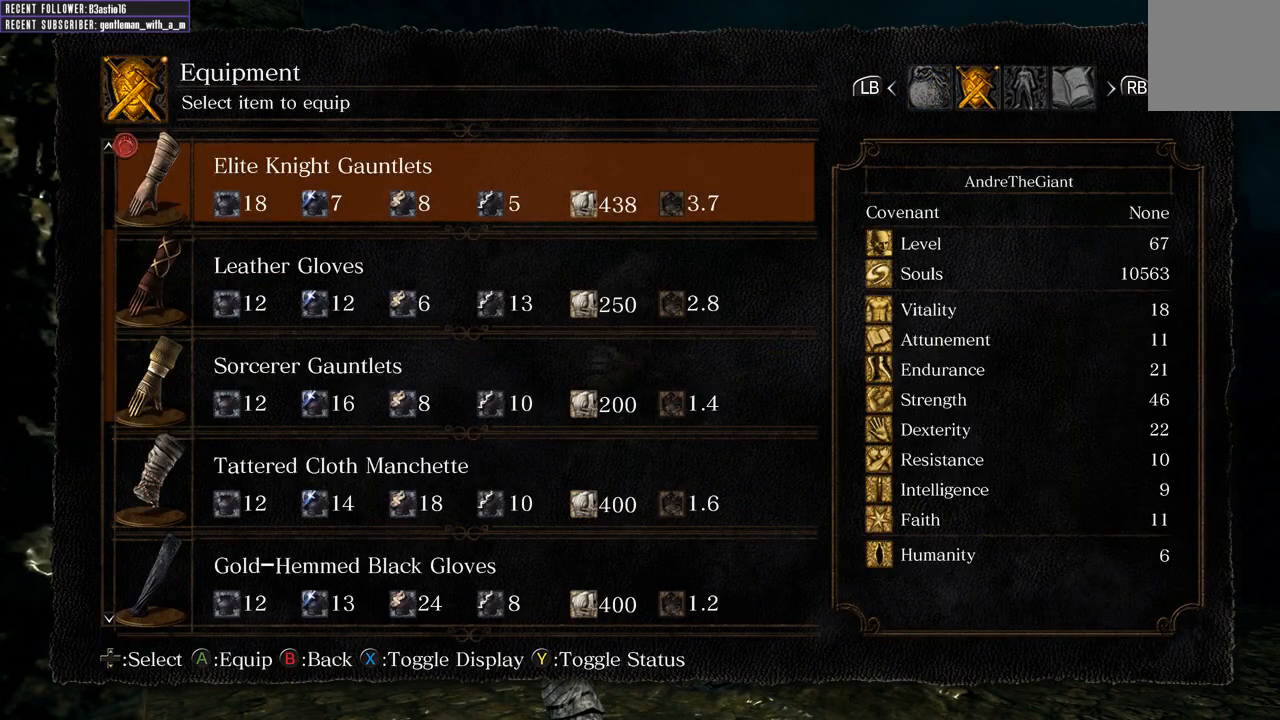
{"buttons": [], "left_stick": "center", "right_stick": "center", "events": [[283, "DPAD_UP", "down"], [383, "DPAD_UP", "up"]]}
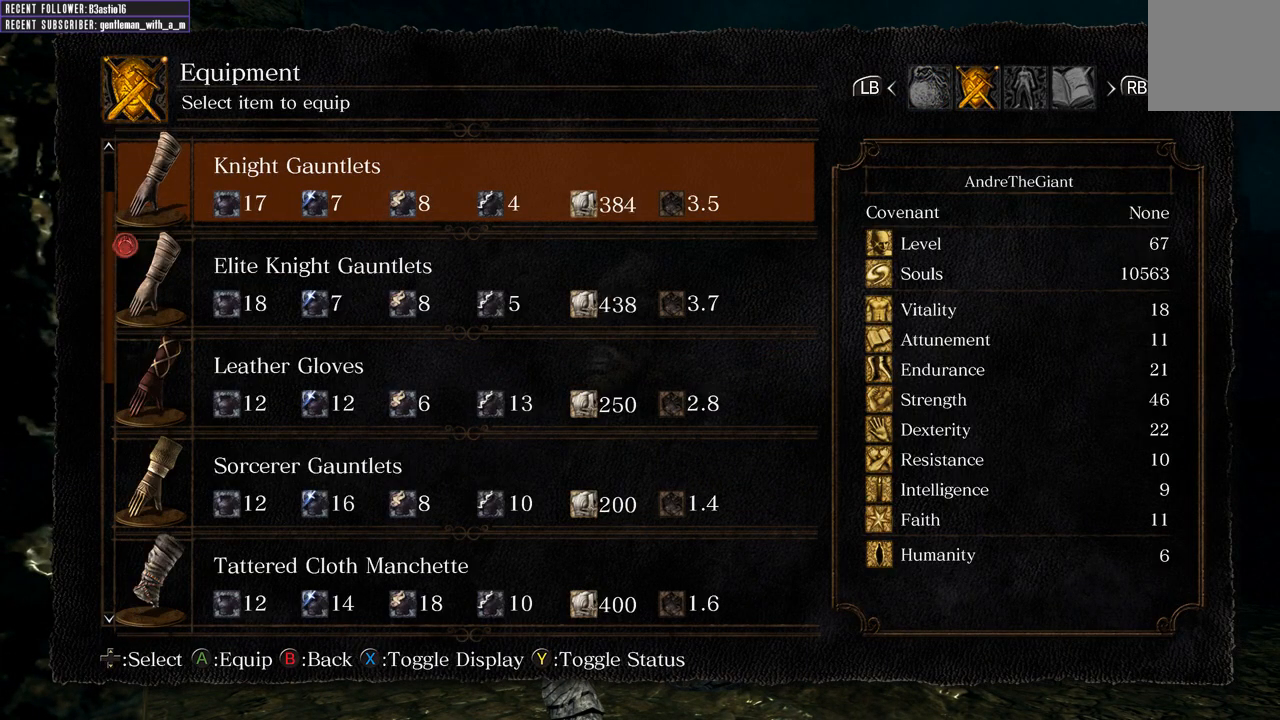
{"buttons": [], "left_stick": "center", "right_stick": "center", "events": [[17, "DPAD_UP", "down"], [67, "DPAD_UP", "up"], [333, "DPAD_DOWN", "down"], [483, "DPAD_DOWN", "up"]]}
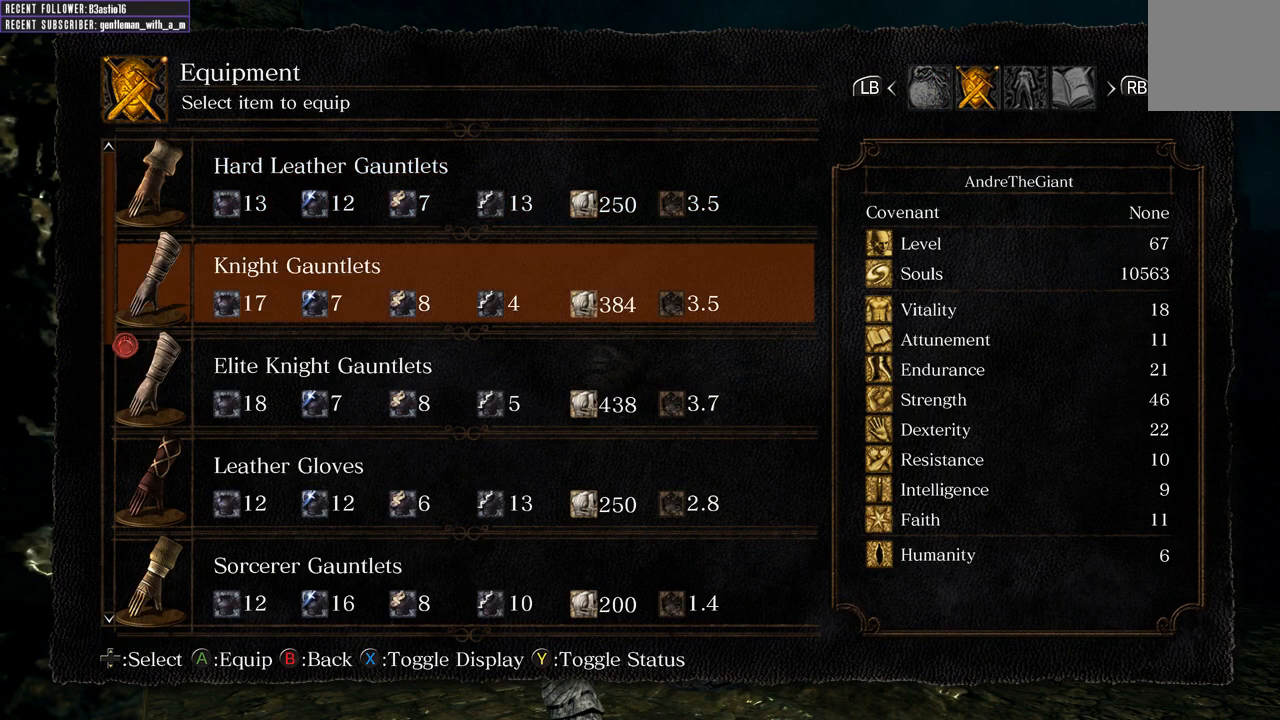
{"buttons": [], "left_stick": "center", "right_stick": "center", "events": [[67, "DPAD_DOWN", "down"], [217, "DPAD_DOWN", "up"], [333, "DPAD_UP", "down"], [433, "DPAD_UP", "up"]]}
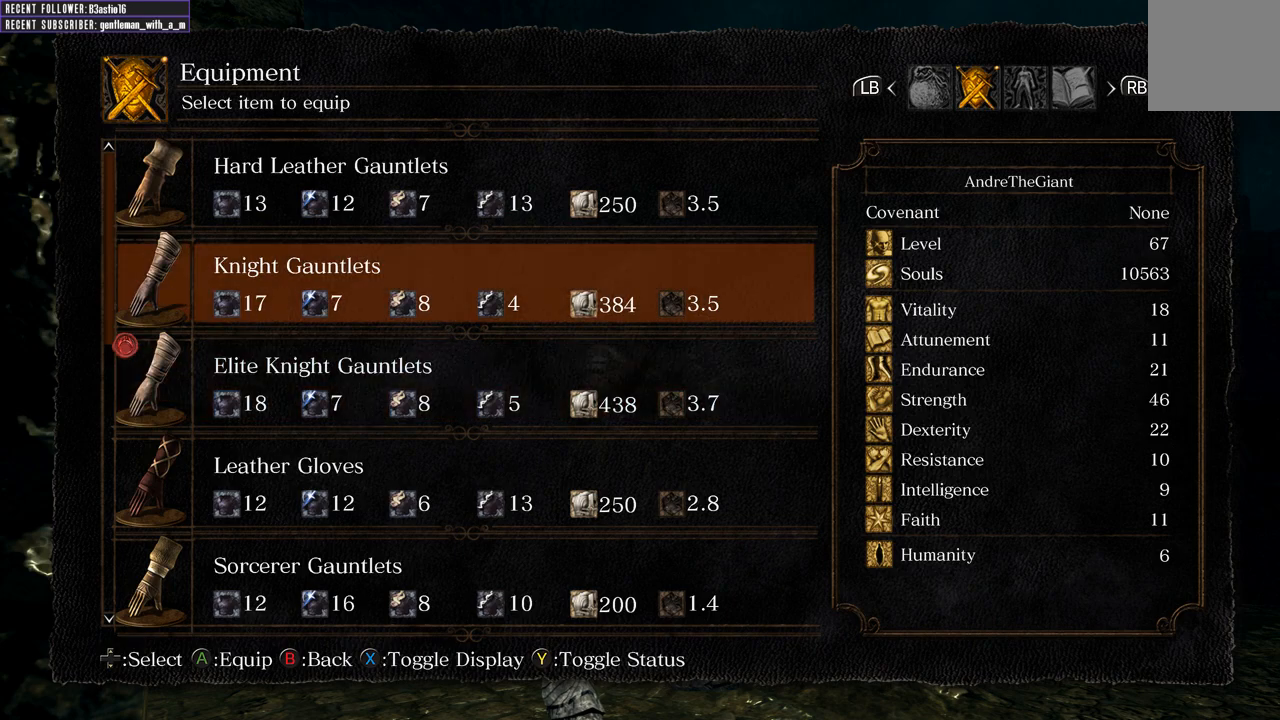
{"buttons": [], "left_stick": "center", "right_stick": "center", "events": [[267, "DPAD_UP", "down"], [317, "DPAD_UP", "up"]]}
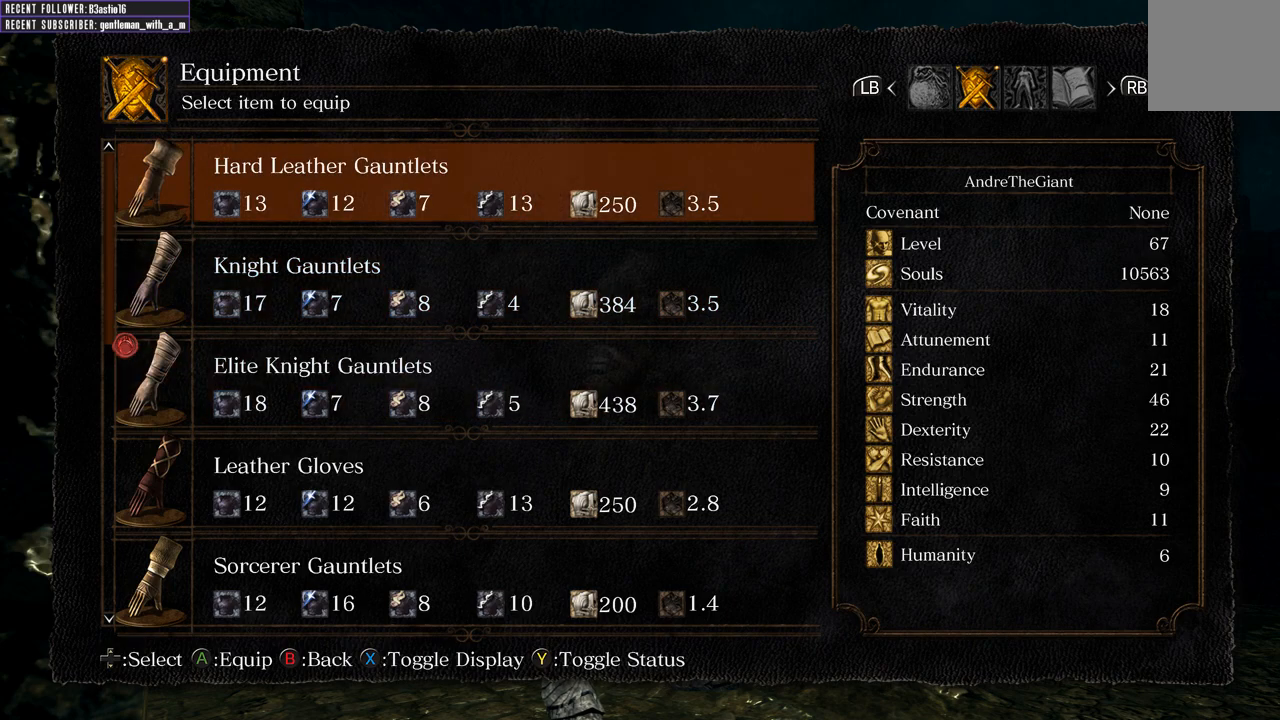
{"buttons": ["DPAD_UP"], "left_stick": "center", "right_stick": "center", "events": [[17, "DPAD_DOWN", "down"], [117, "DPAD_DOWN", "up"], [433, "DPAD_UP", "down"]]}
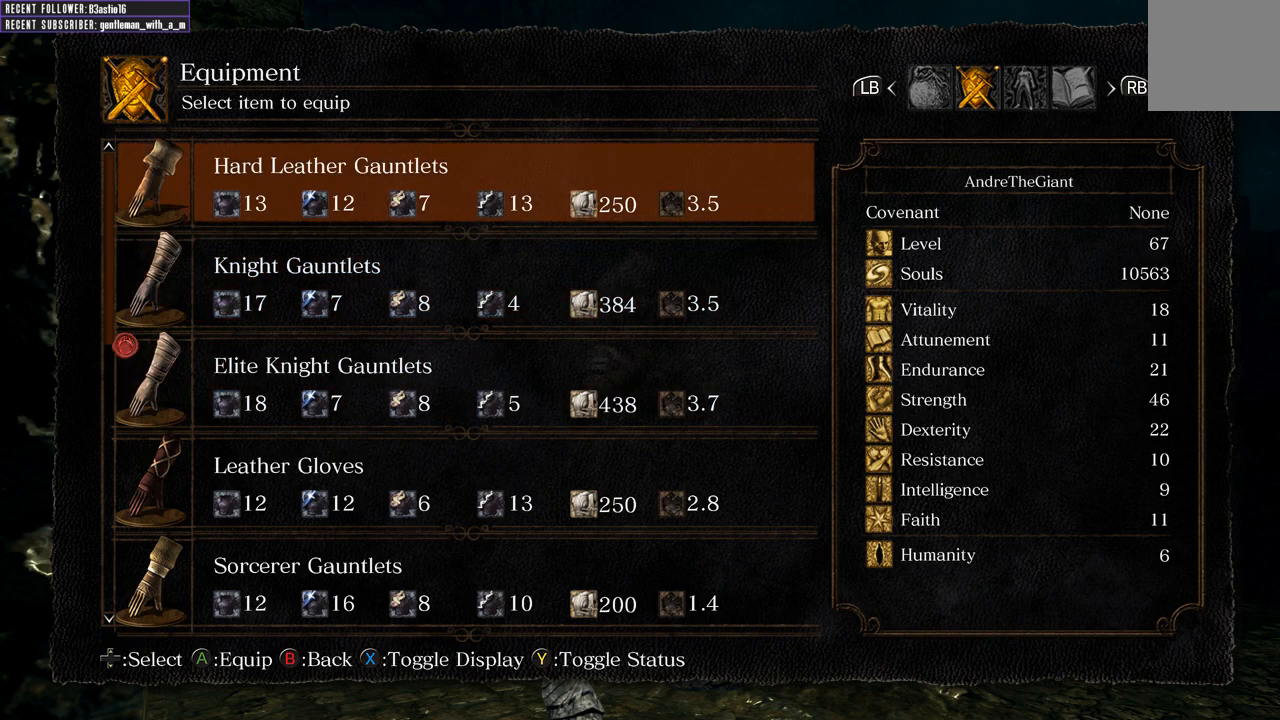
{"buttons": [], "left_stick": "center", "right_stick": "center", "events": [[17, "DPAD_UP", "up"], [100, "DPAD_UP", "down"], [233, "DPAD_UP", "up"]]}
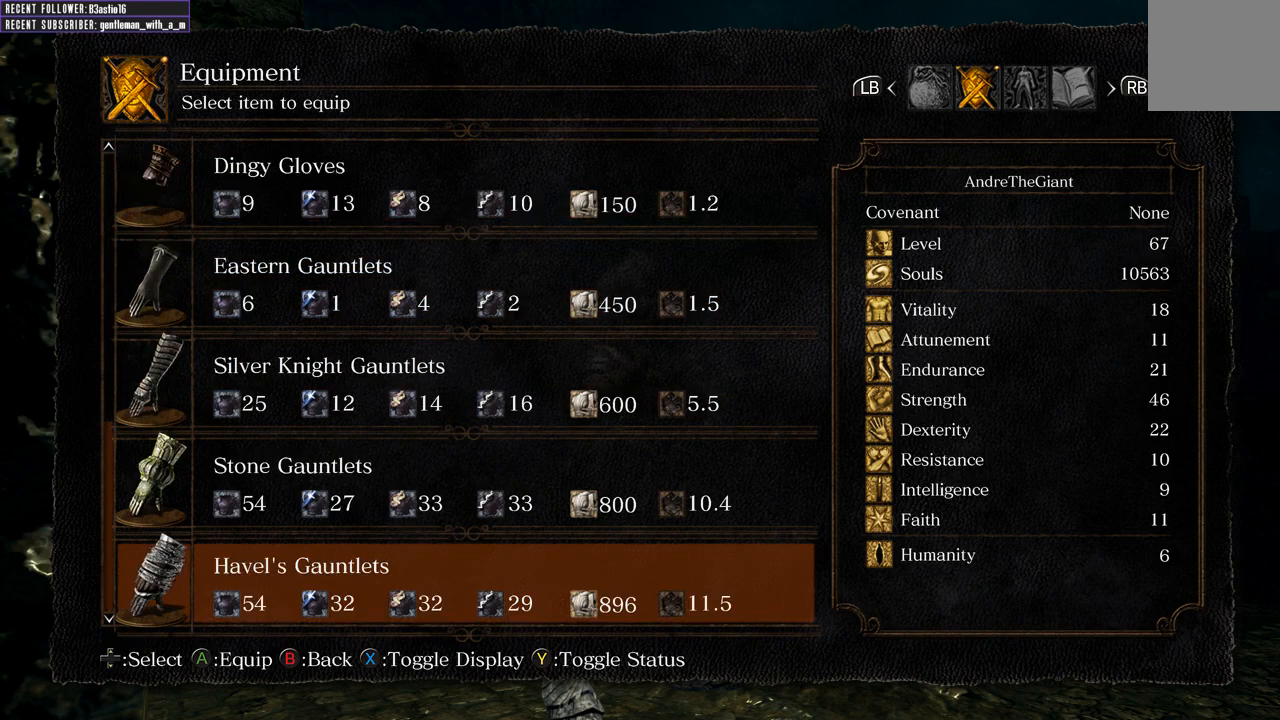
{"buttons": [], "left_stick": "center", "right_stick": "center", "events": []}
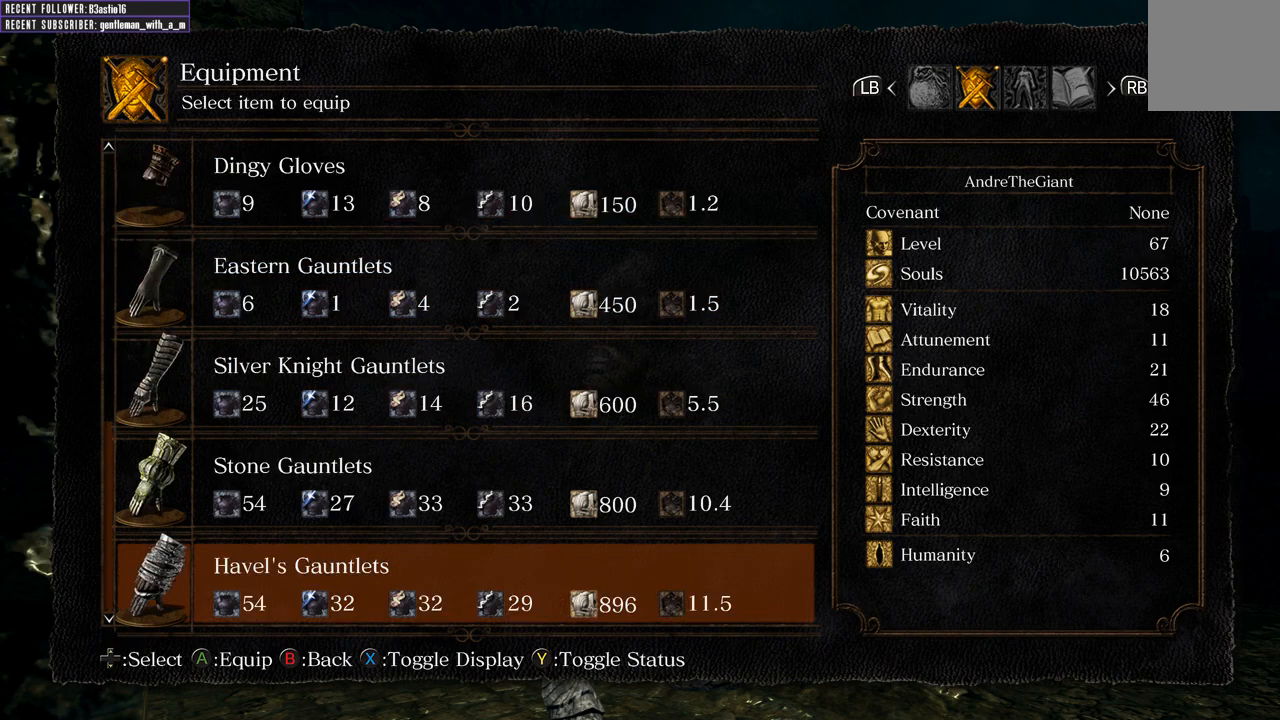
{"buttons": [], "left_stick": "center", "right_stick": "center", "events": [[400, "B", "down"], [500, "B", "up"]]}
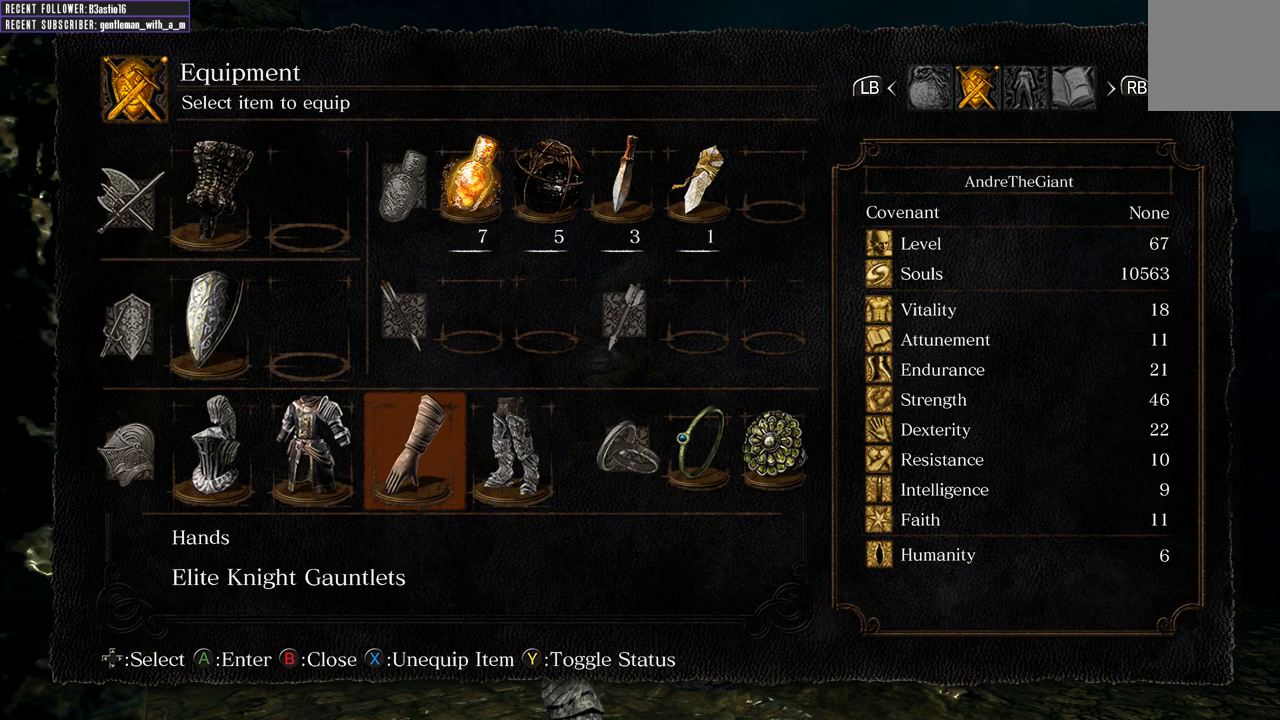
{"buttons": [], "left_stick": "center", "right_stick": "center", "events": [[367, "DPAD_LEFT", "down"], [467, "DPAD_LEFT", "up"]]}
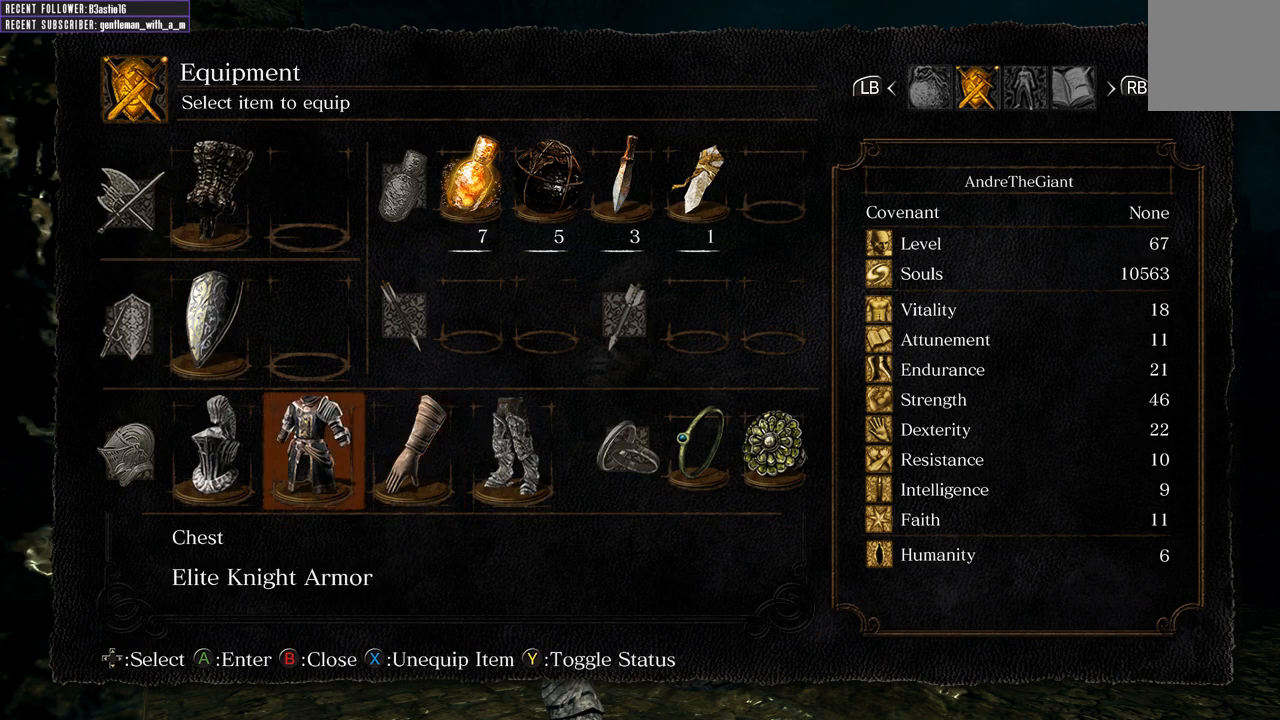
{"buttons": [], "left_stick": "center", "right_stick": "center", "events": [[67, "A", "down"], [200, "A", "up"]]}